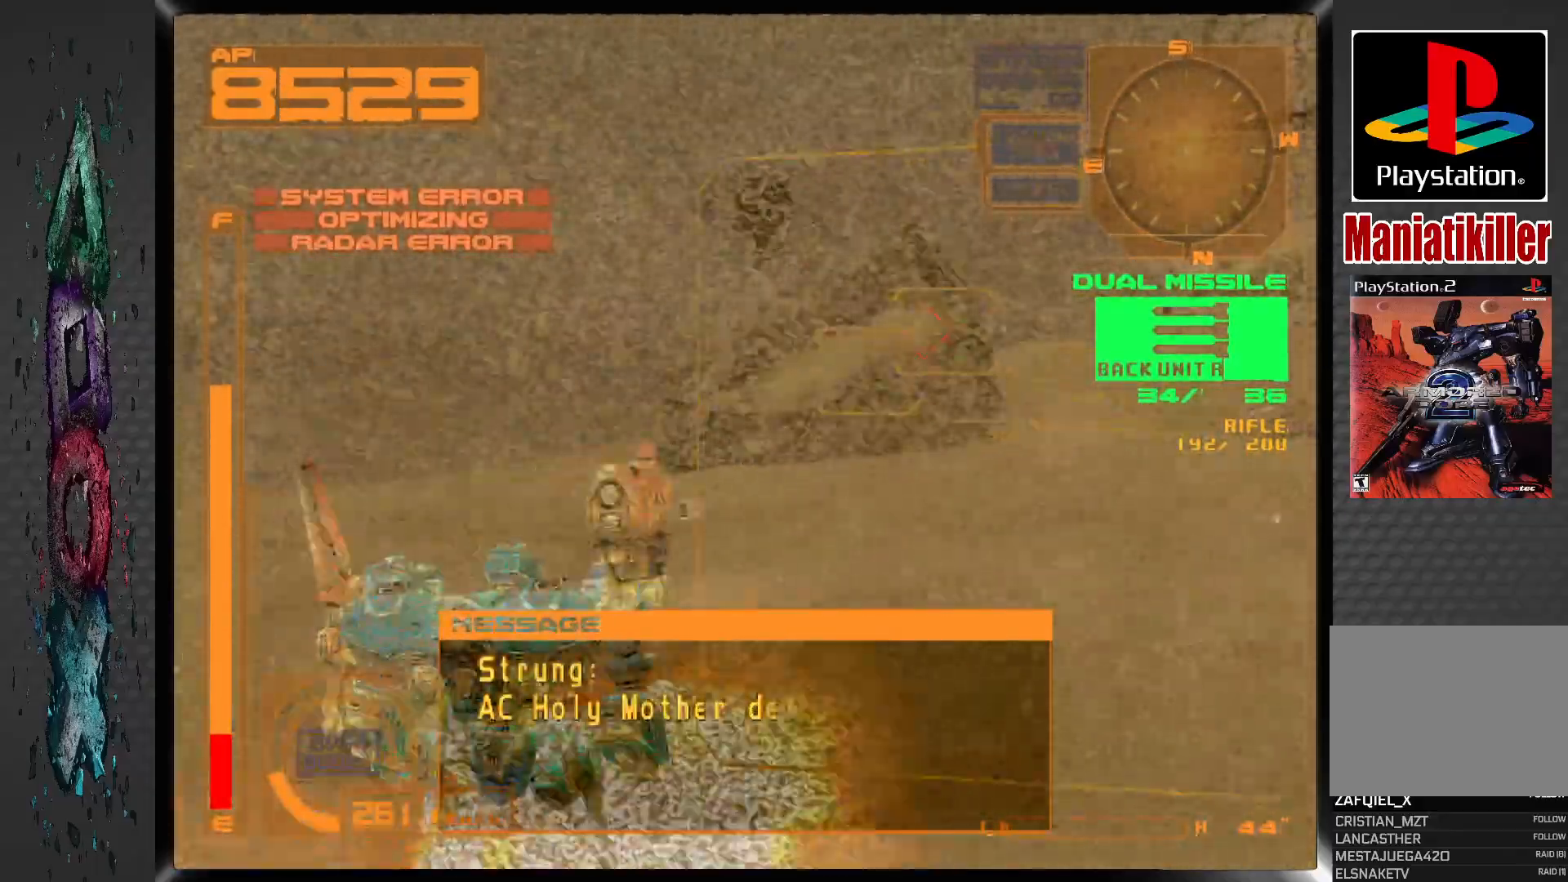
Gameplay with a controller (PlayStation layout); each line is a JSON object with the inputs held at the frame after it. "events" lists button and stick changes between this image and that frame as [ms after this image, input, new state], when the widget could be followed in between. Not read: DPAD_UP.
{"buttons": ["CROSS", "L1", "DPAD_RIGHT"], "left_stick": "center", "right_stick": "center"}
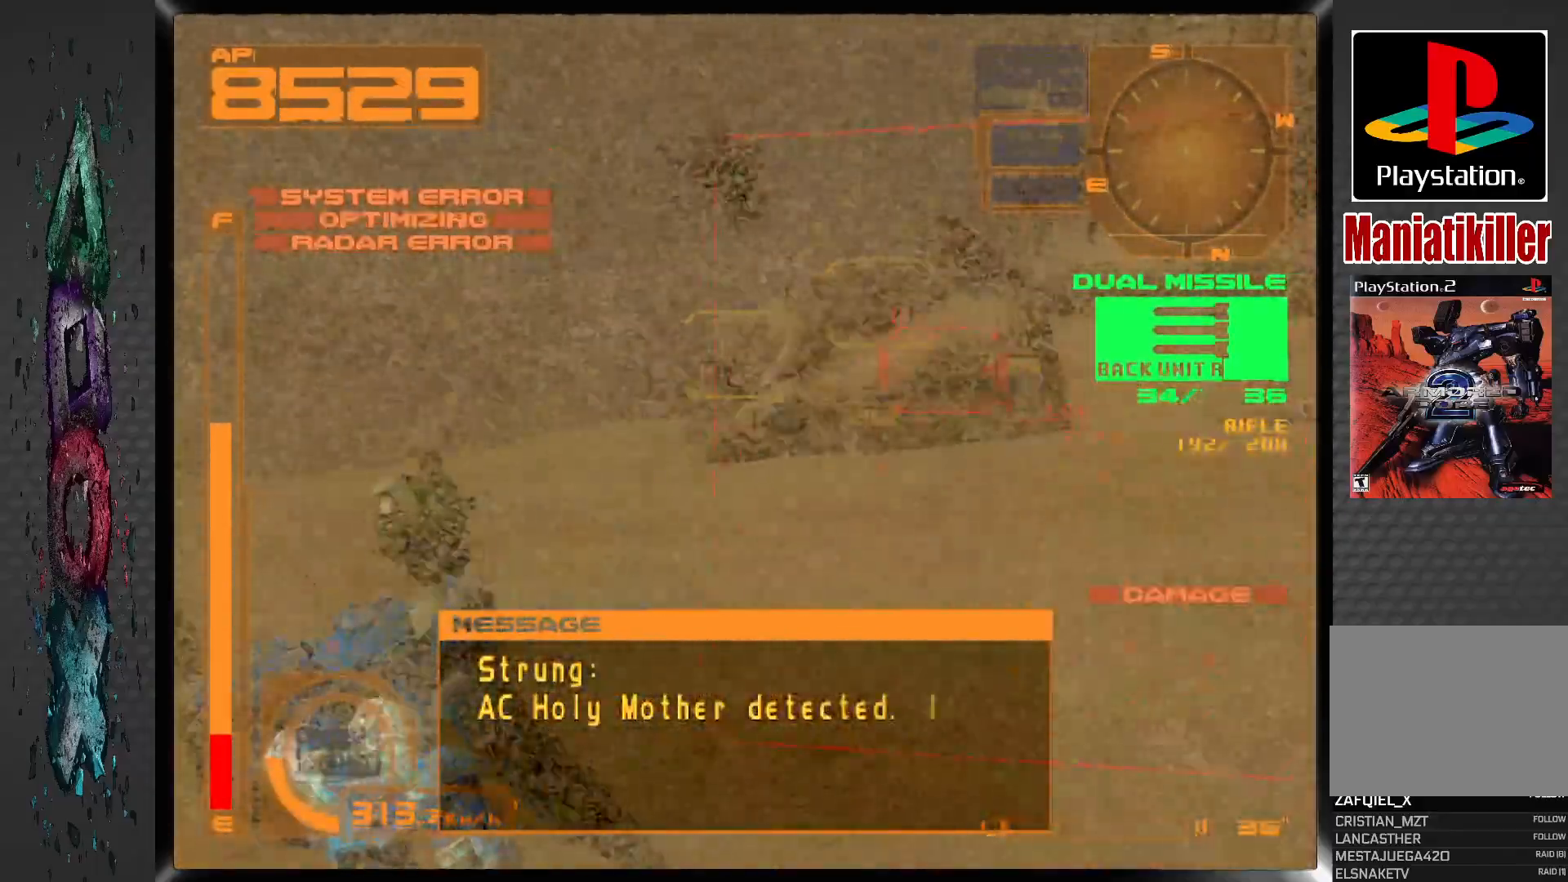
{"buttons": ["CROSS", "L1"], "left_stick": "center", "right_stick": "center"}
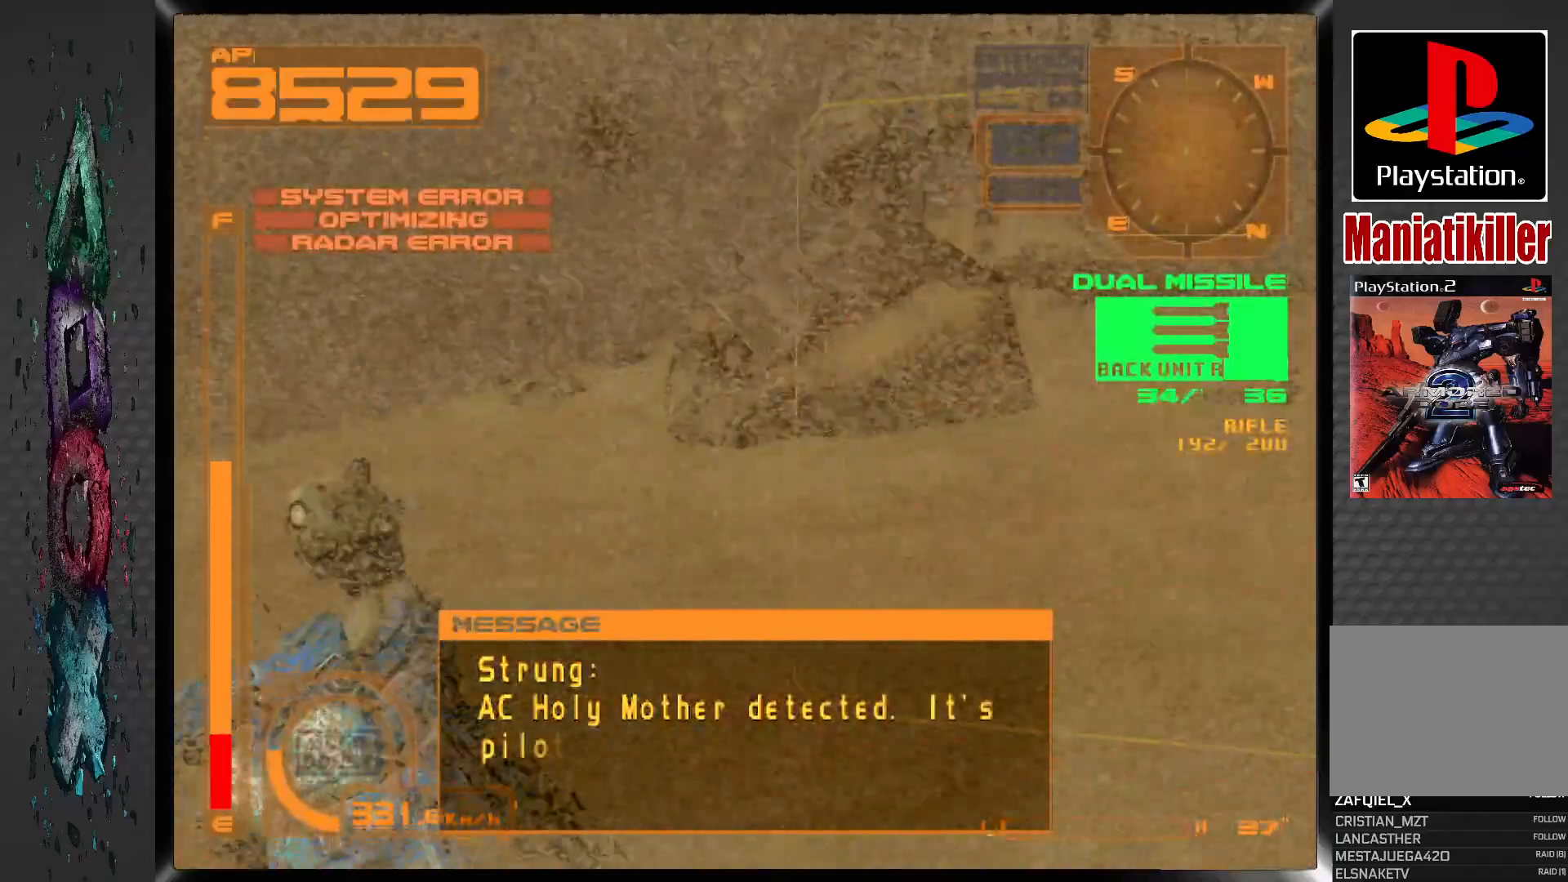
{"buttons": ["CROSS", "L1"], "left_stick": "center", "right_stick": "center", "events": []}
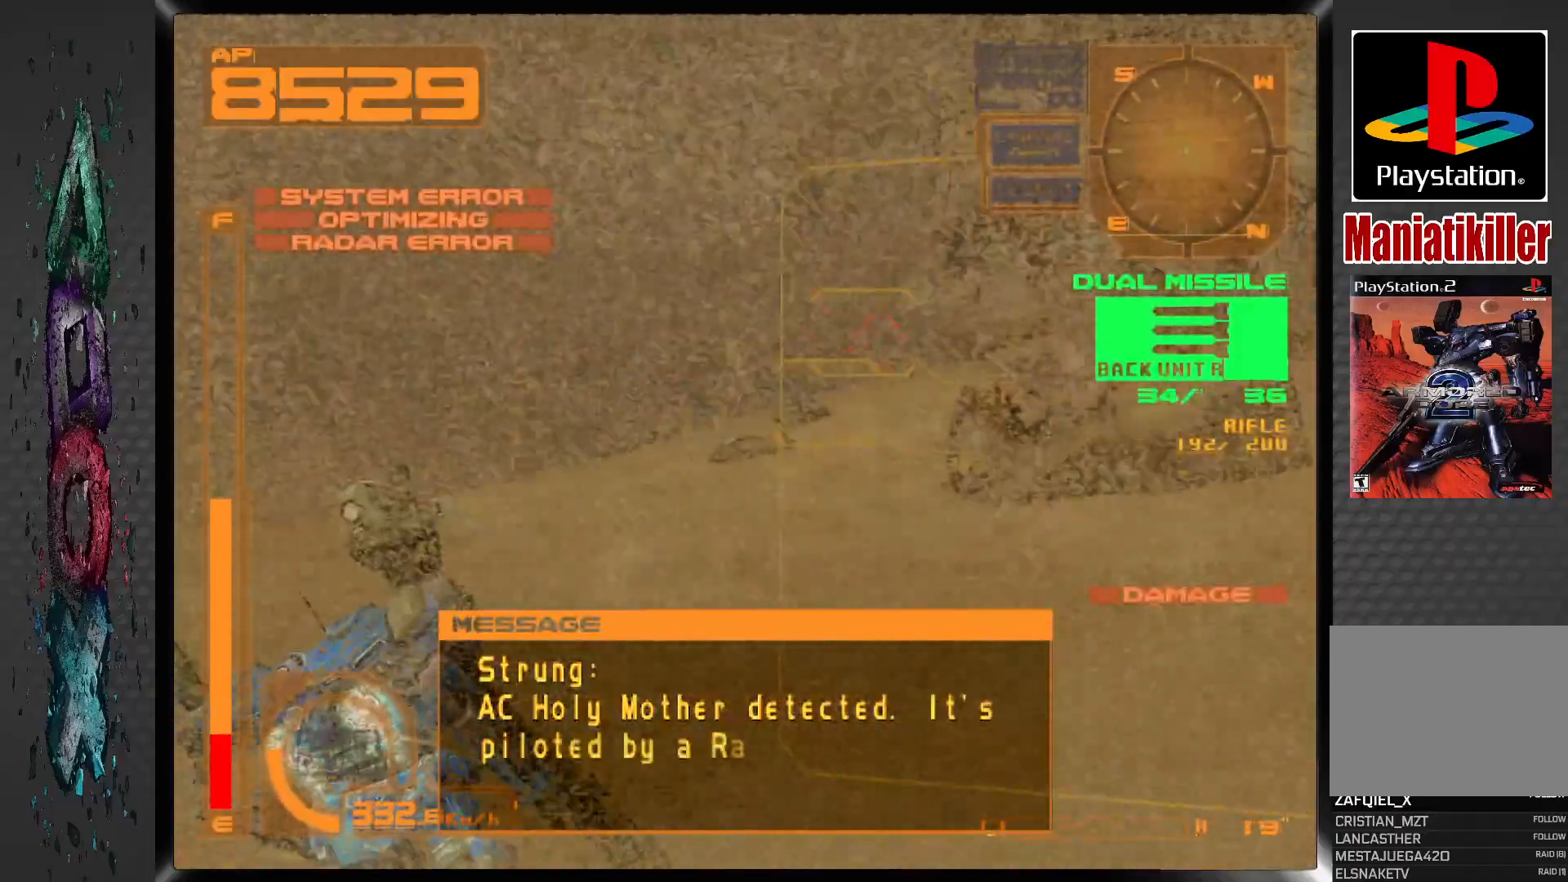
{"buttons": ["CROSS", "L1", "DPAD_RIGHT"], "left_stick": "center", "right_stick": "center", "events": [[350, "DPAD_RIGHT", "down"]]}
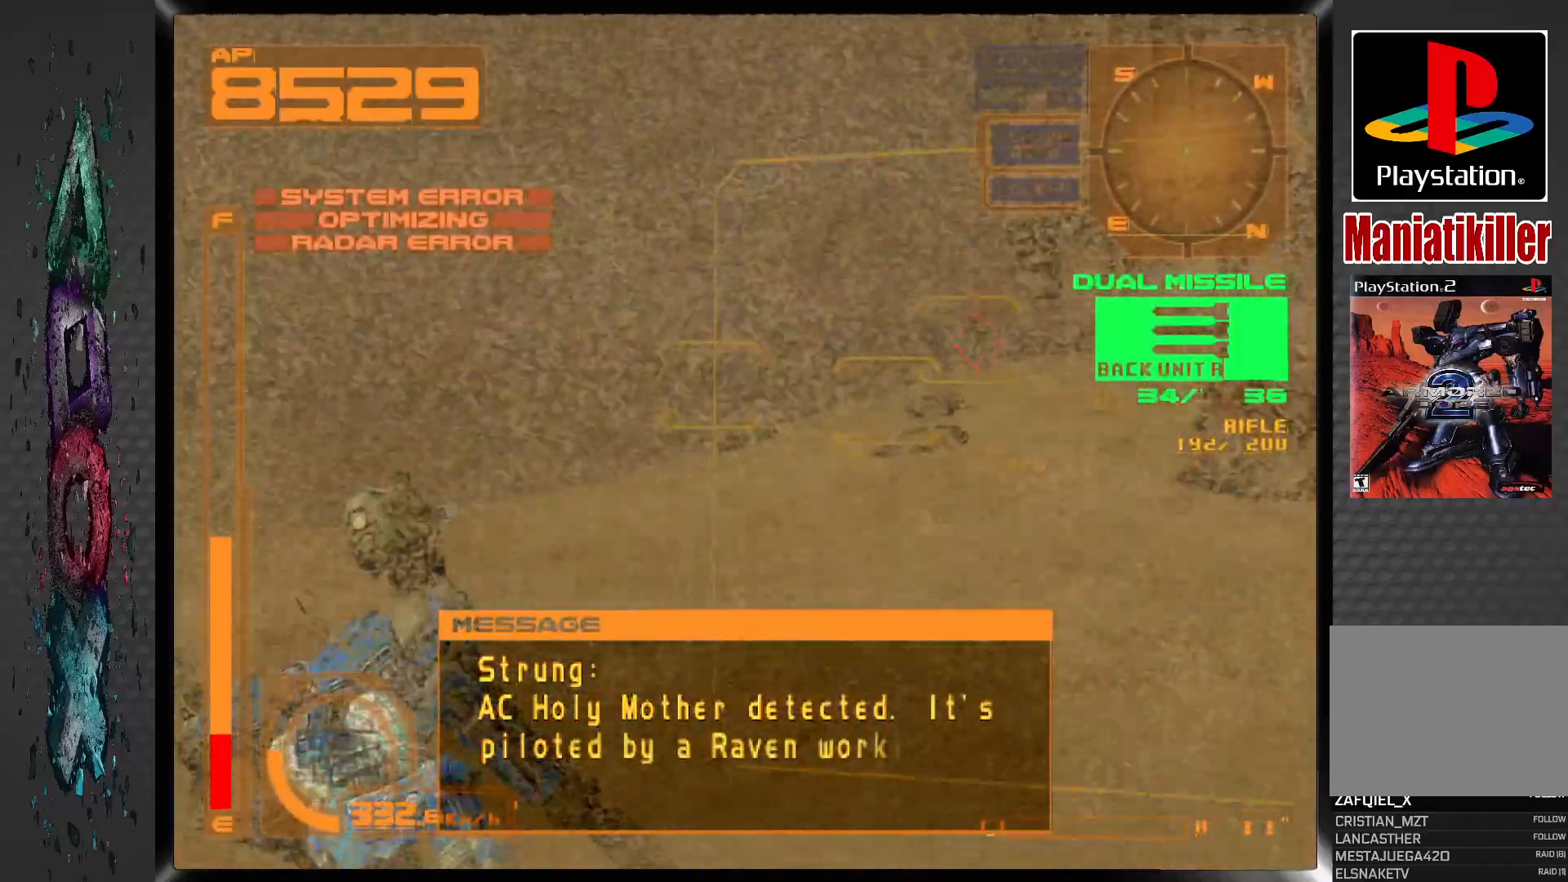
{"buttons": [], "left_stick": "center", "right_stick": "center", "events": [[67, "DPAD_RIGHT", "up"], [100, "CROSS", "up"], [167, "TRIANGLE", "down"], [200, "L1", "up"], [267, "TRIANGLE", "up"]]}
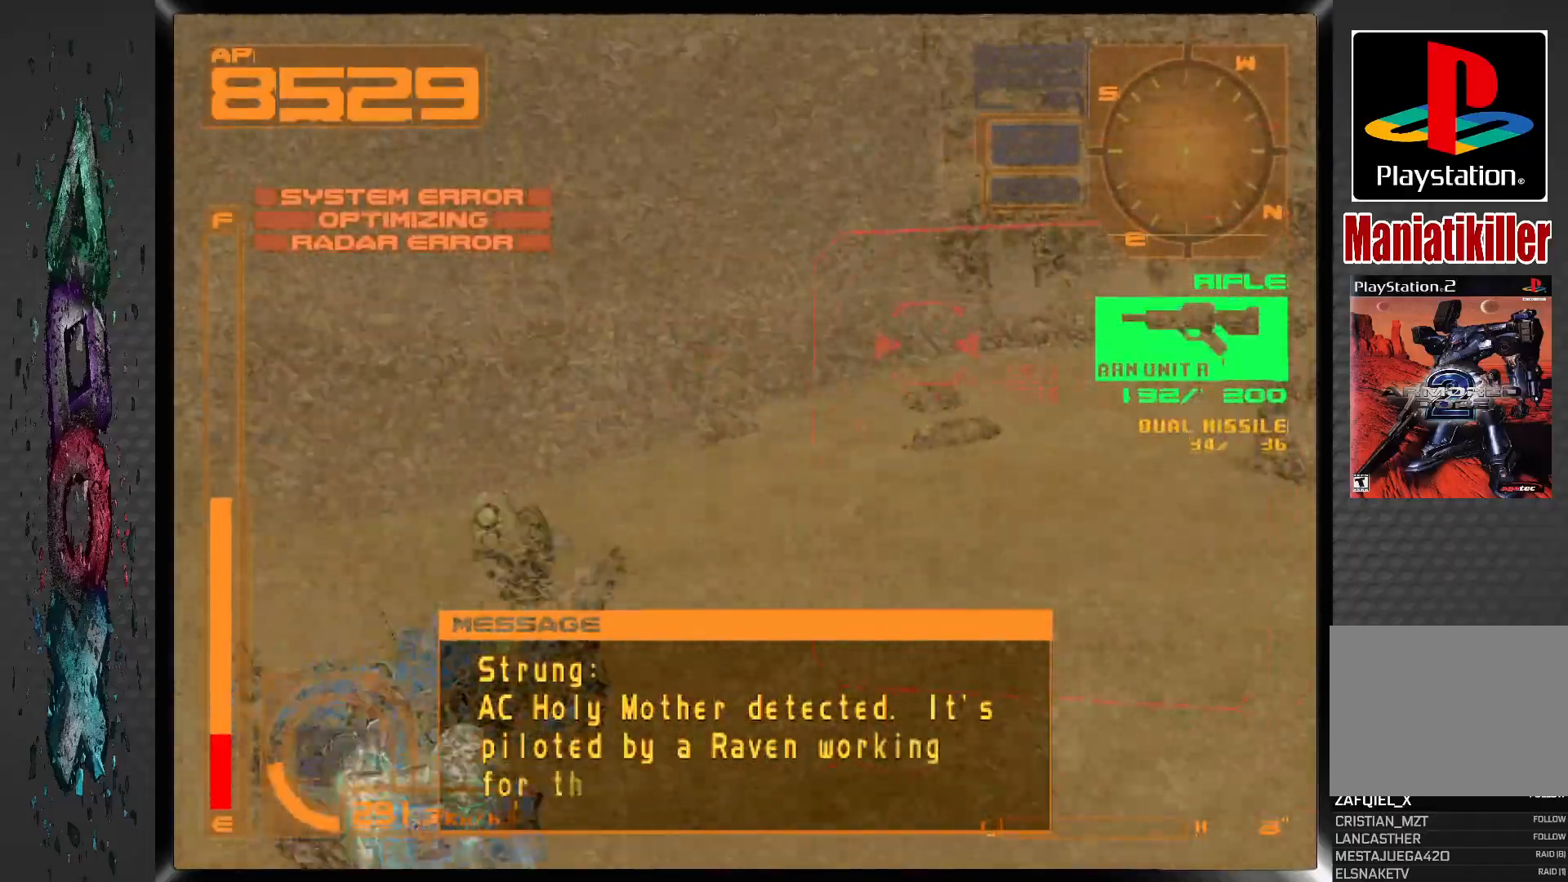
{"buttons": ["SQUARE"], "left_stick": "center", "right_stick": "center", "events": [[167, "DPAD_RIGHT", "down"], [300, "SQUARE", "down"], [317, "DPAD_RIGHT", "up"]]}
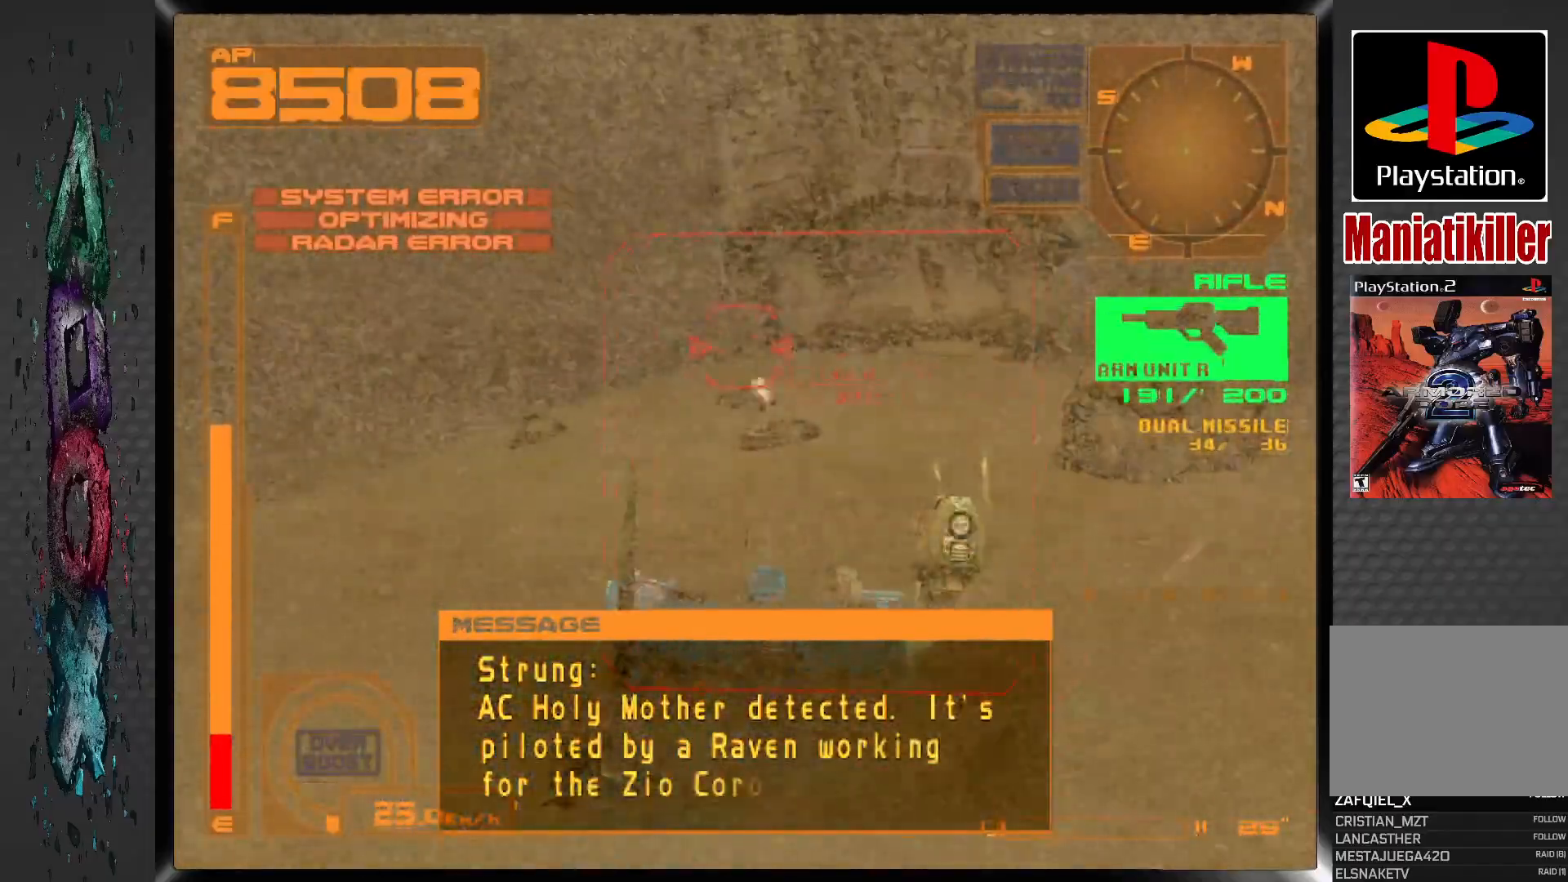
{"buttons": ["SQUARE"], "left_stick": "center", "right_stick": "center", "events": []}
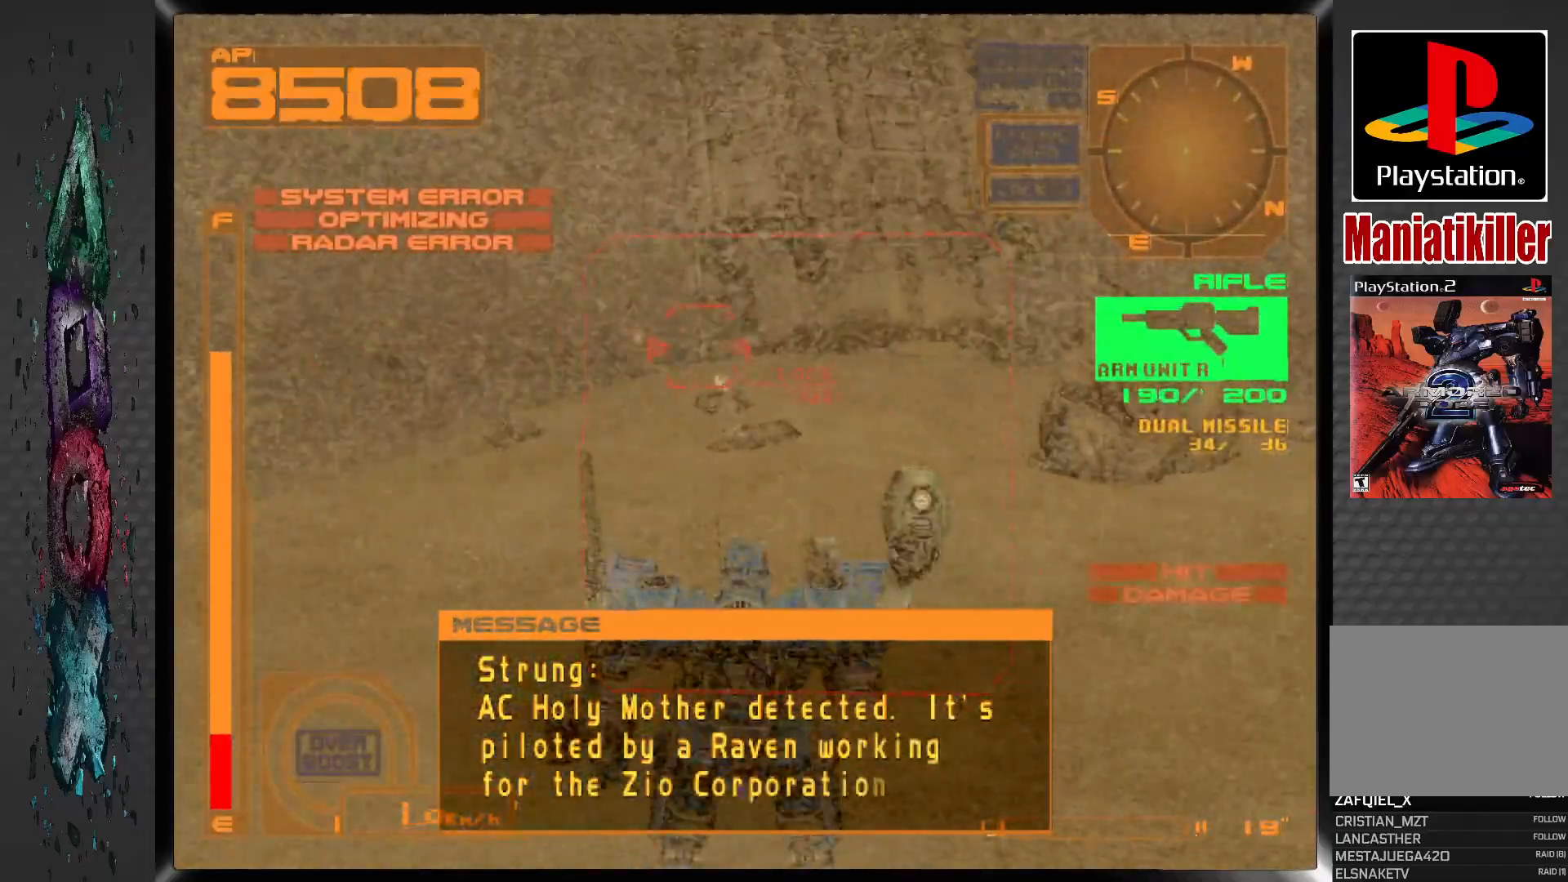
{"buttons": ["SQUARE"], "left_stick": "center", "right_stick": "center", "events": []}
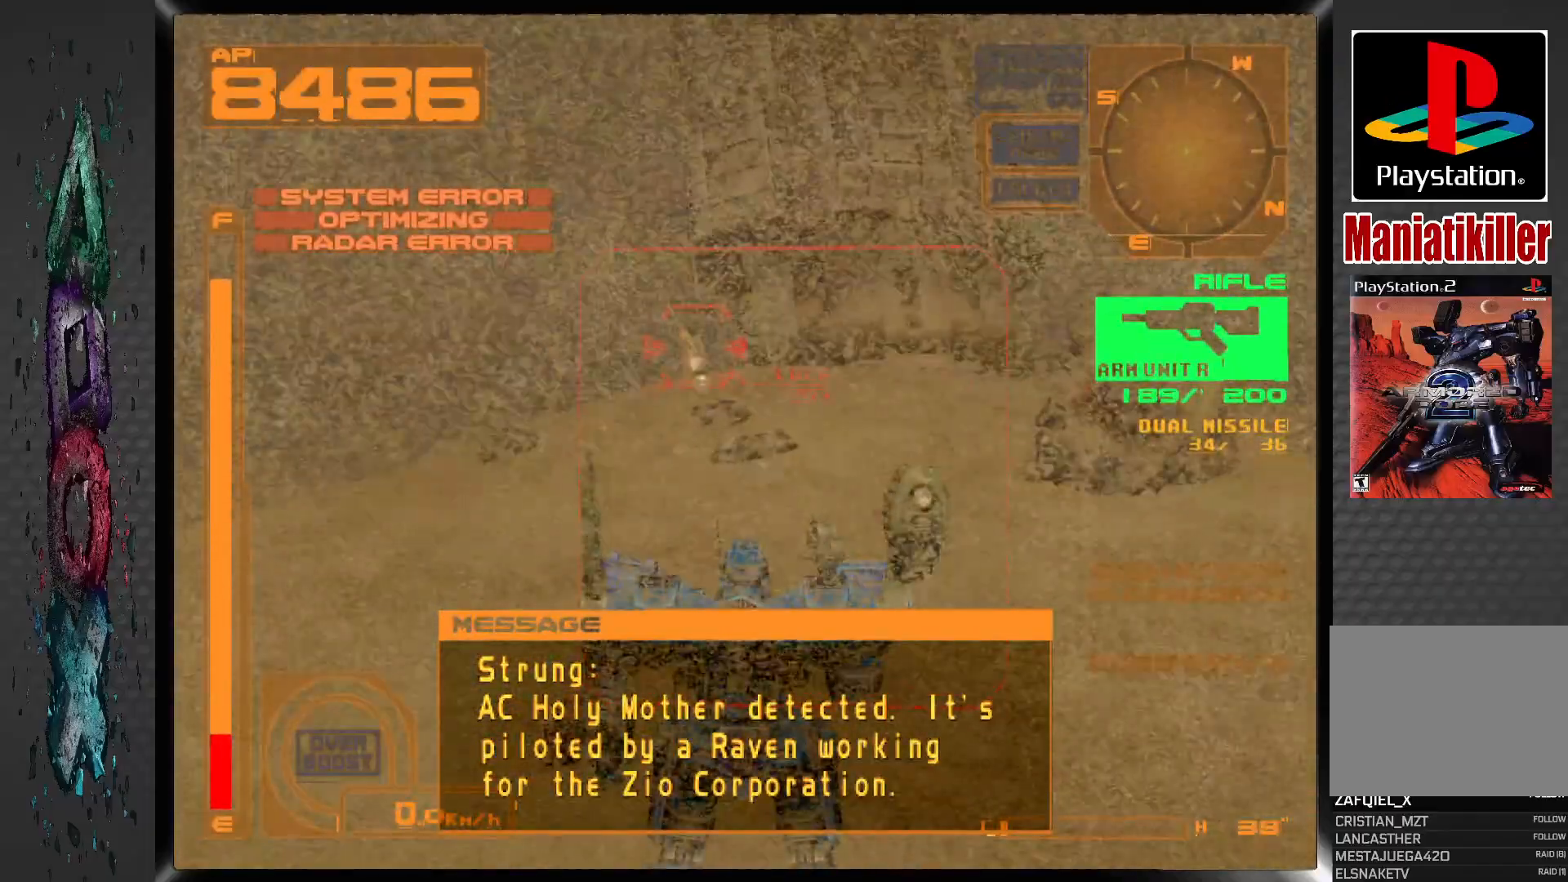
{"buttons": ["CROSS", "R1"], "left_stick": "center", "right_stick": "center", "events": [[283, "SQUARE", "up"], [317, "R1", "down"], [350, "CROSS", "down"]]}
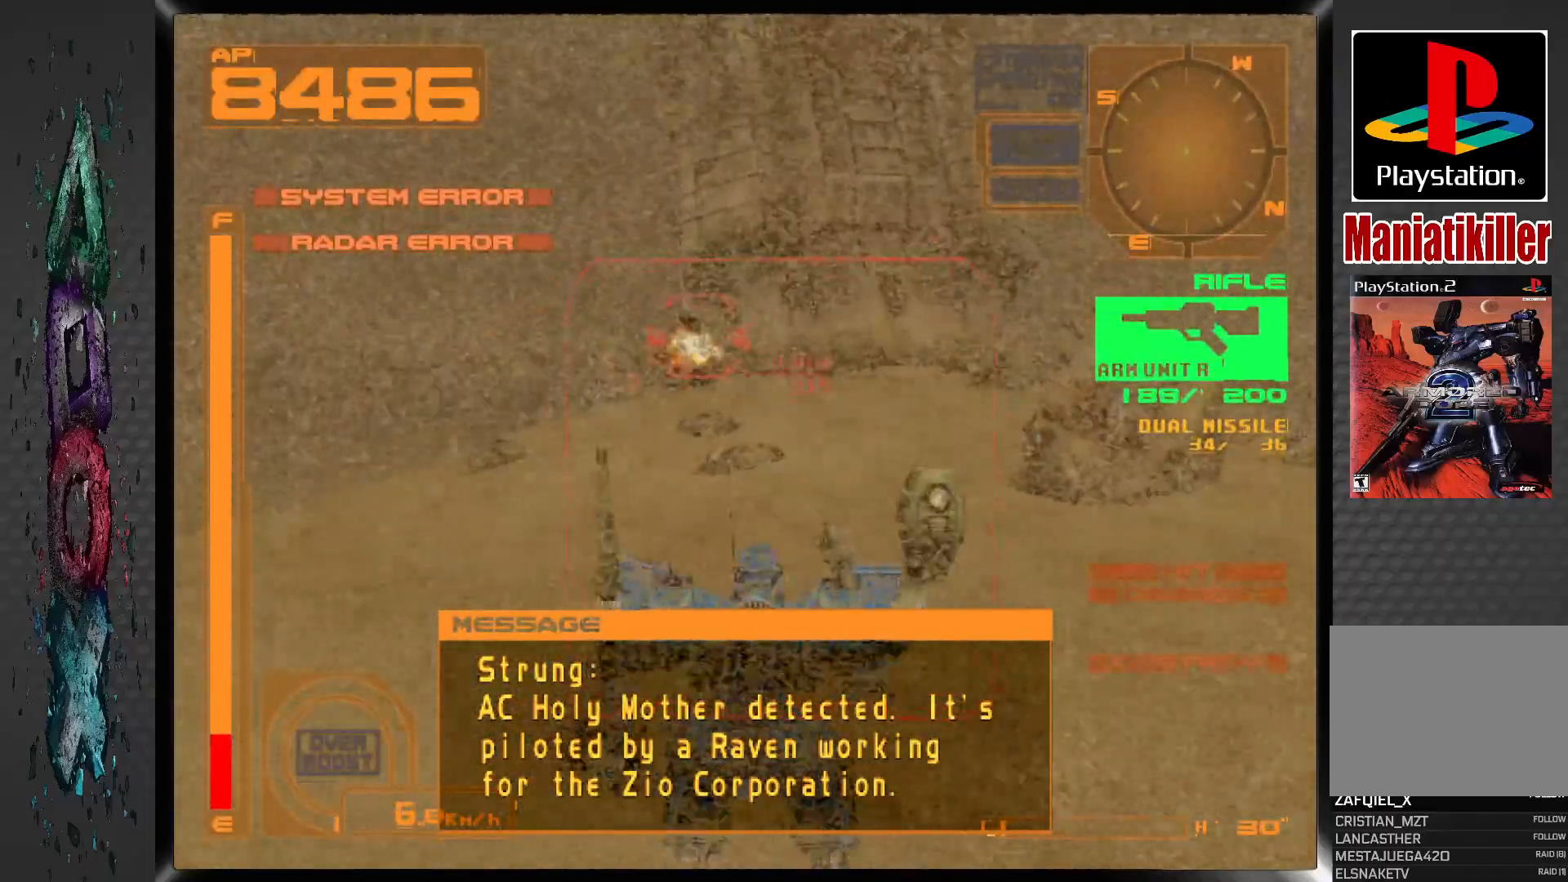
{"buttons": ["CROSS", "R1"], "left_stick": "center", "right_stick": "center", "events": []}
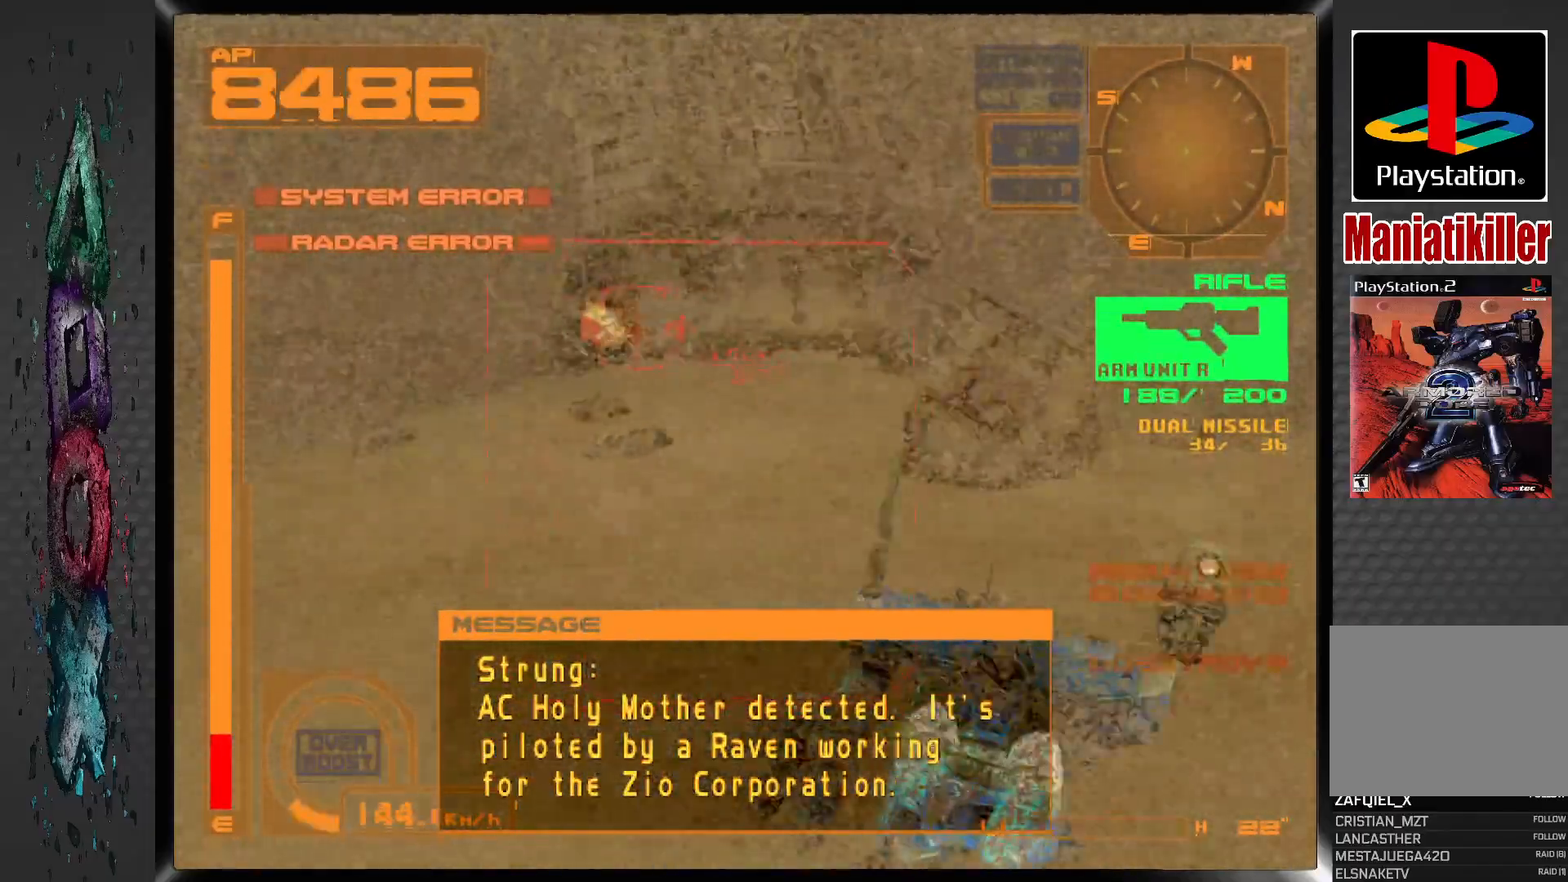
{"buttons": ["CROSS", "R1"], "left_stick": "center", "right_stick": "center", "events": []}
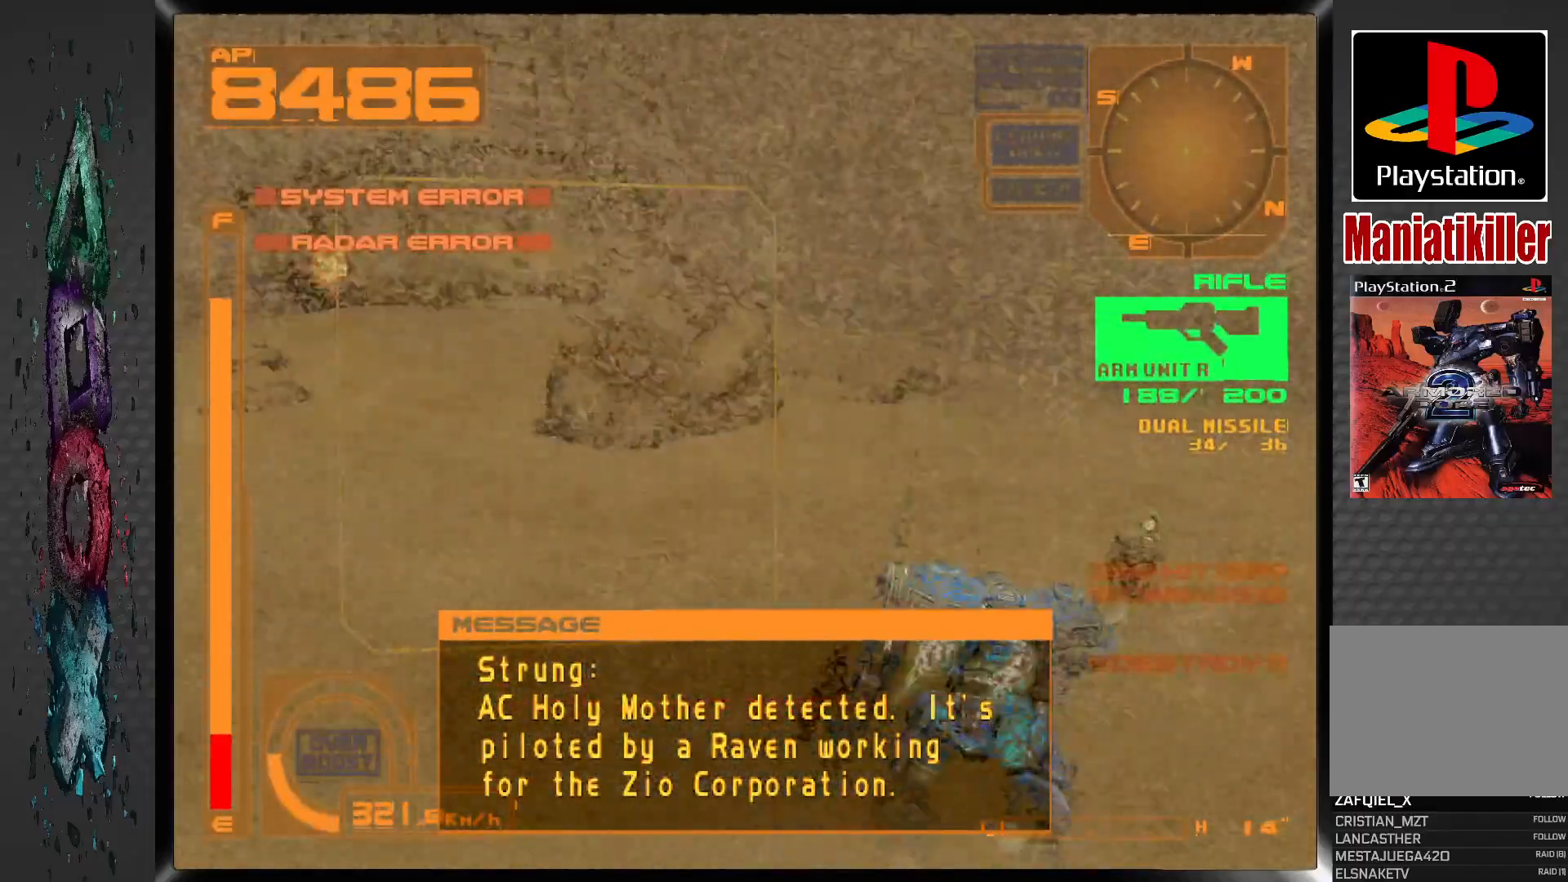
{"buttons": ["CROSS", "R1", "DPAD_LEFT"], "left_stick": "center", "right_stick": "center", "events": [[300, "DPAD_LEFT", "down"]]}
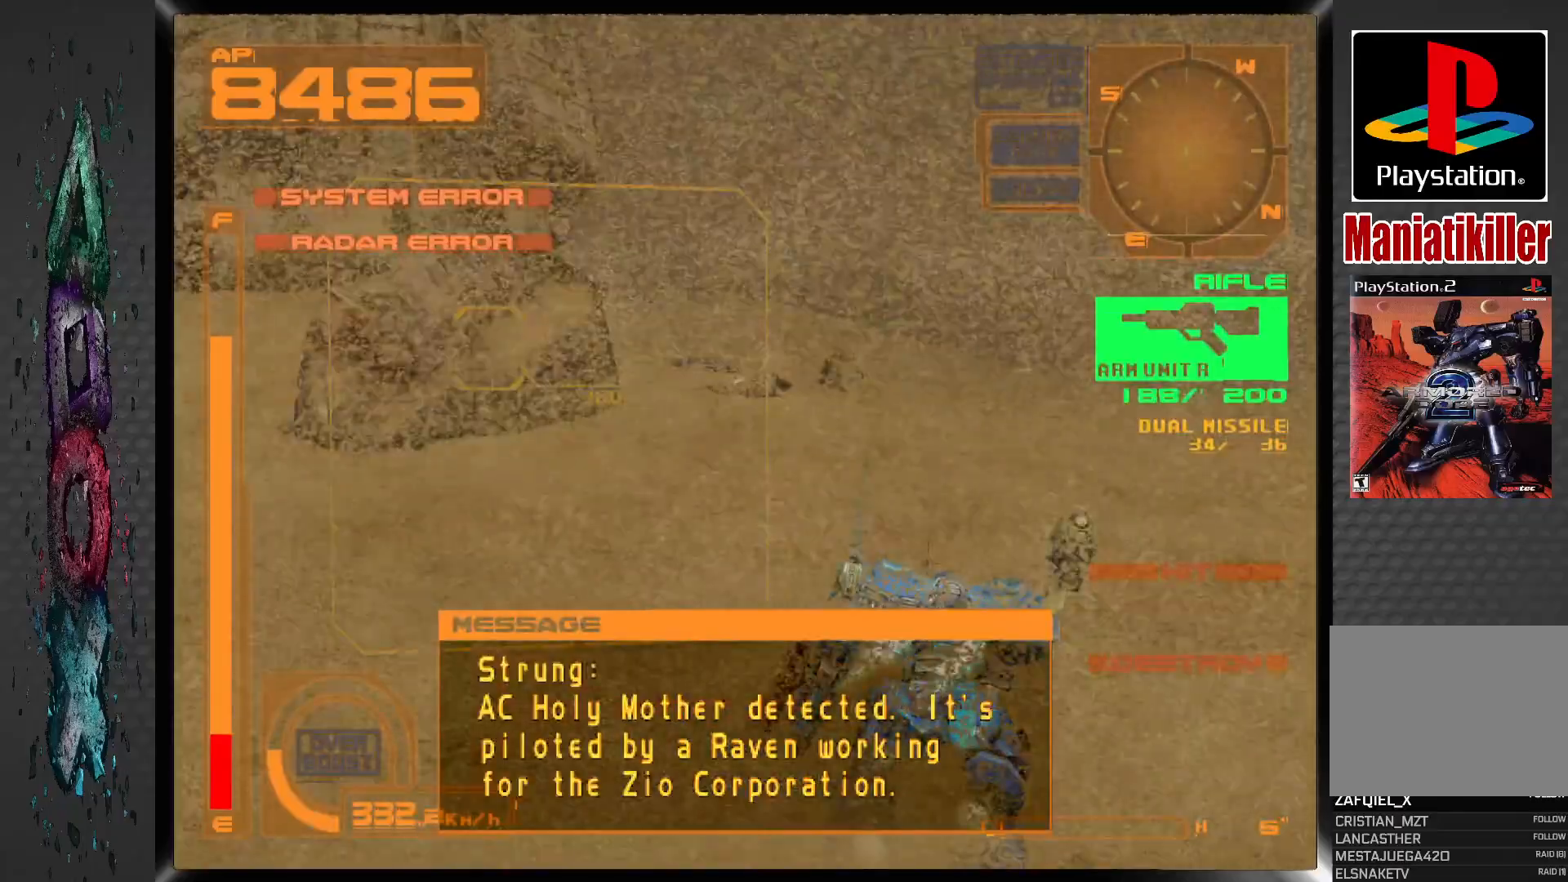
{"buttons": ["CROSS", "R1", "DPAD_LEFT"], "left_stick": "center", "right_stick": "center", "events": []}
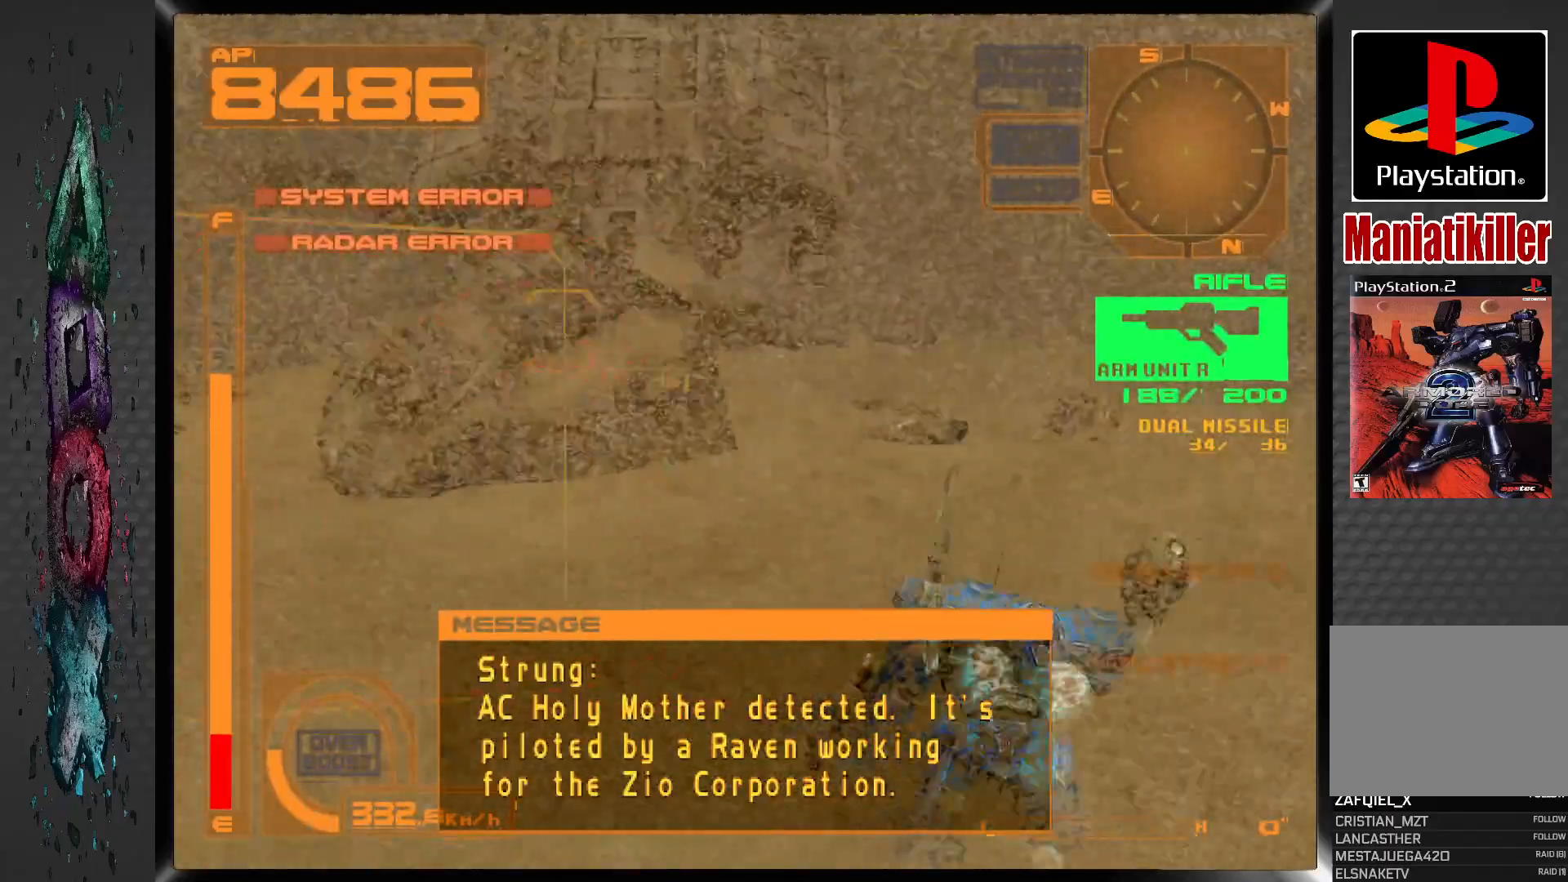
{"buttons": ["CROSS", "R1", "DPAD_LEFT"], "left_stick": "center", "right_stick": "center", "events": [[17, "DPAD_LEFT", "up"], [300, "DPAD_LEFT", "down"]]}
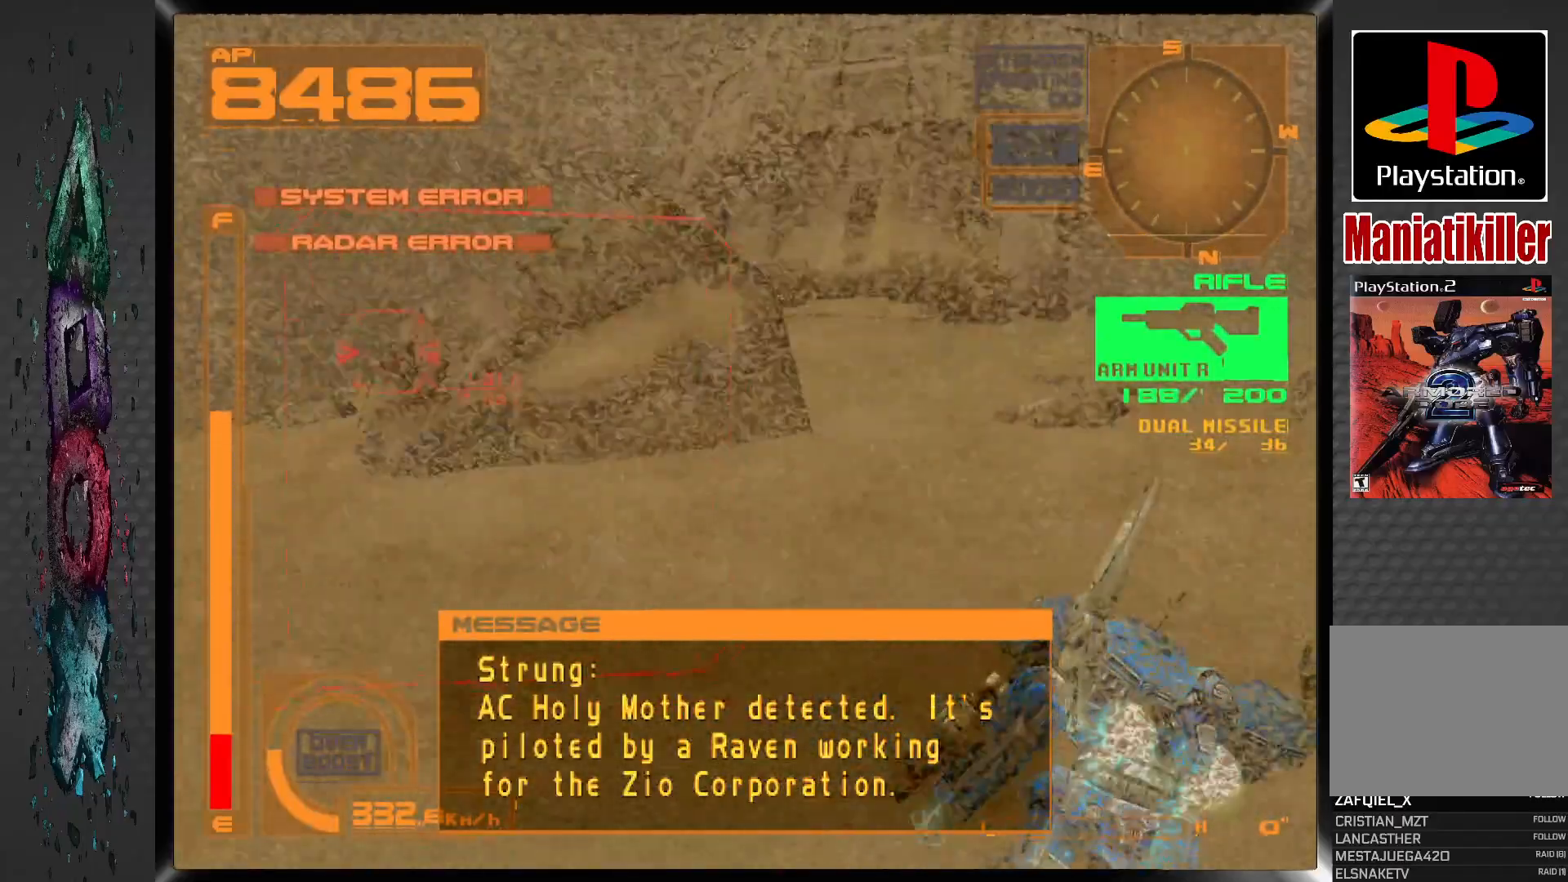
{"buttons": ["CROSS", "R1"], "left_stick": "center", "right_stick": "center", "events": [[217, "DPAD_LEFT", "up"]]}
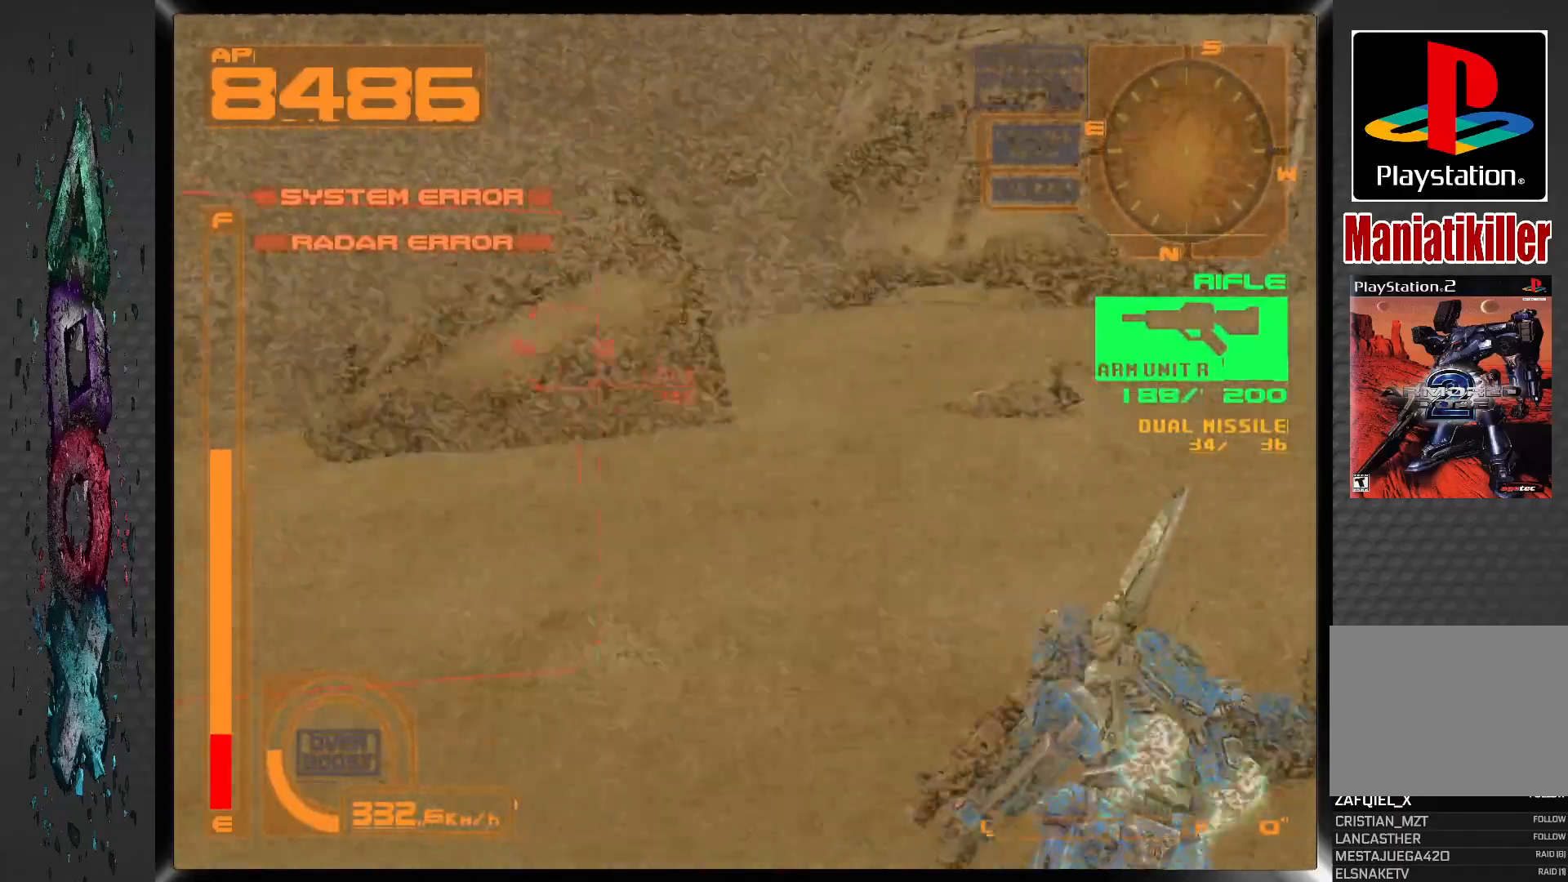
{"buttons": ["CROSS", "R1"], "left_stick": "center", "right_stick": "center", "events": [[33, "DPAD_LEFT", "down"], [267, "DPAD_LEFT", "up"]]}
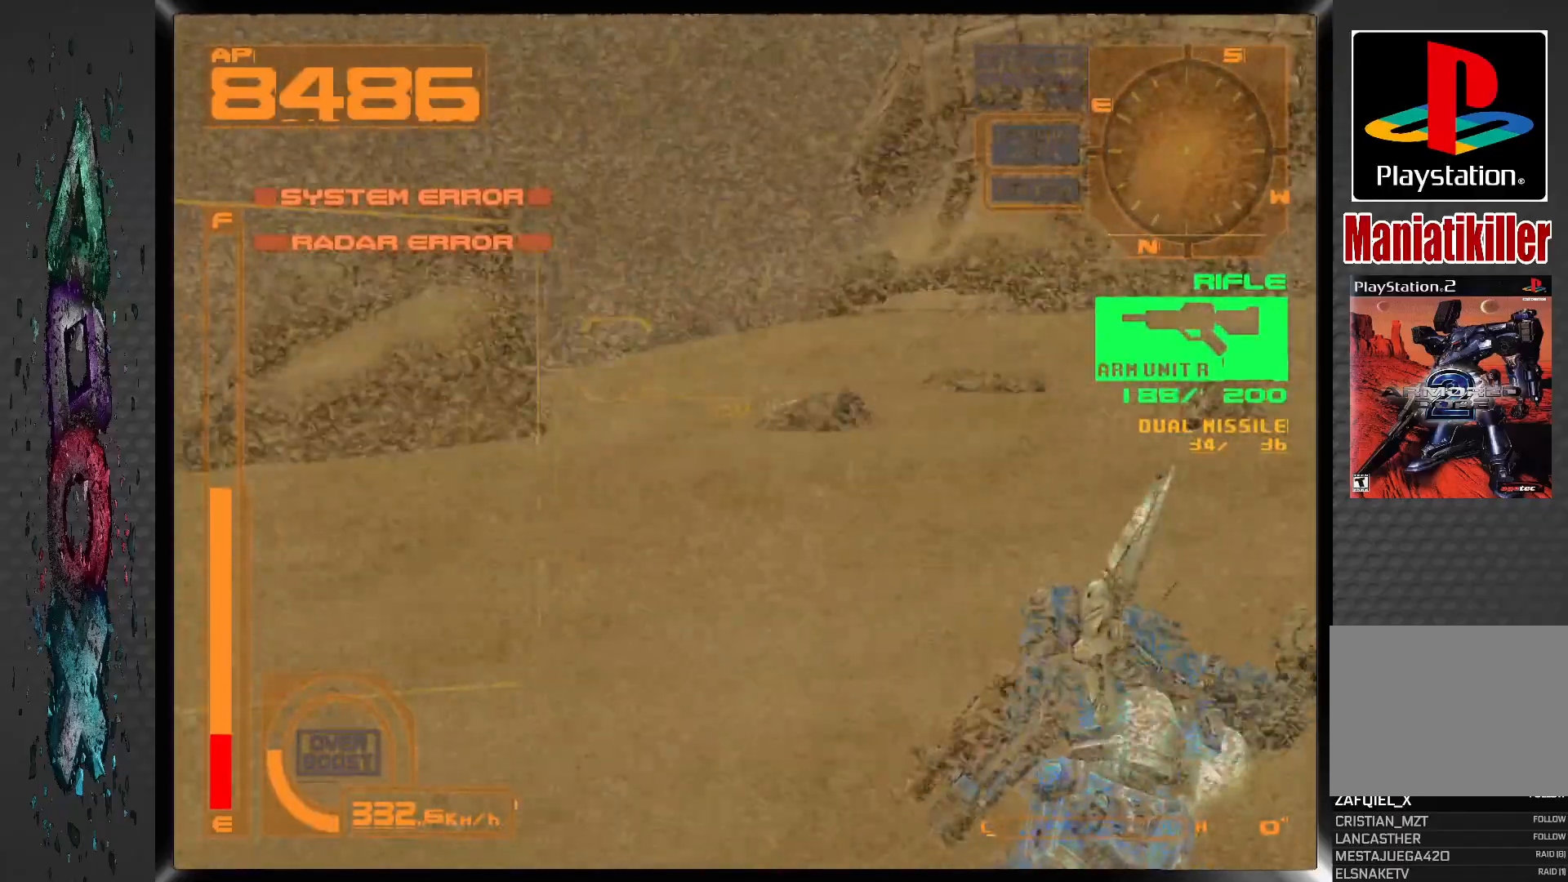
{"buttons": ["CROSS"], "left_stick": "center", "right_stick": "center", "events": [[483, "R1", "up"]]}
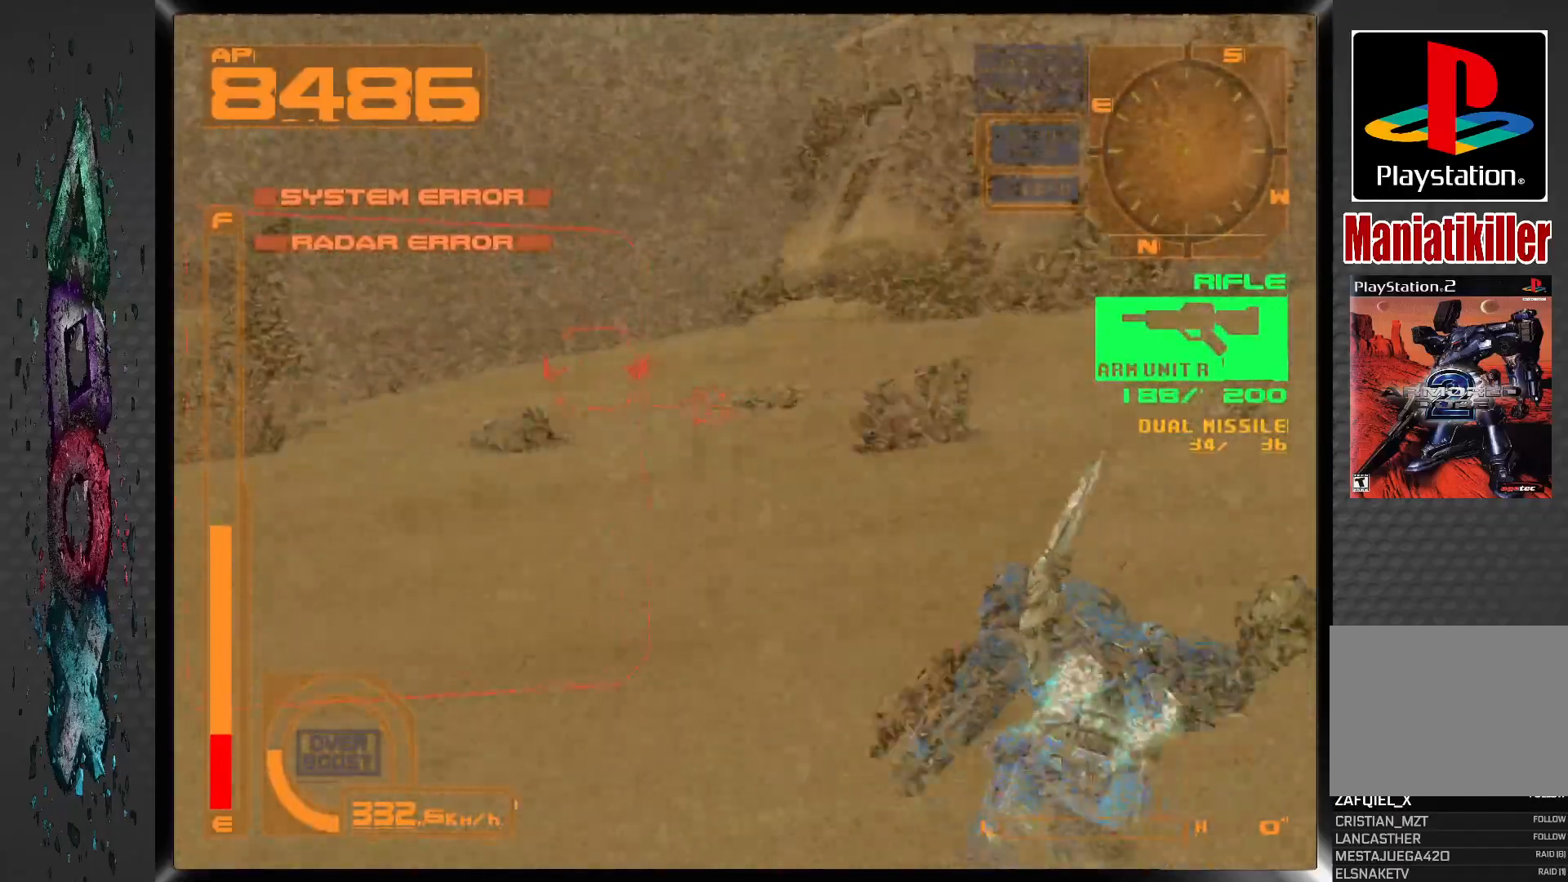
{"buttons": [], "left_stick": "center", "right_stick": "center", "events": [[17, "CROSS", "up"]]}
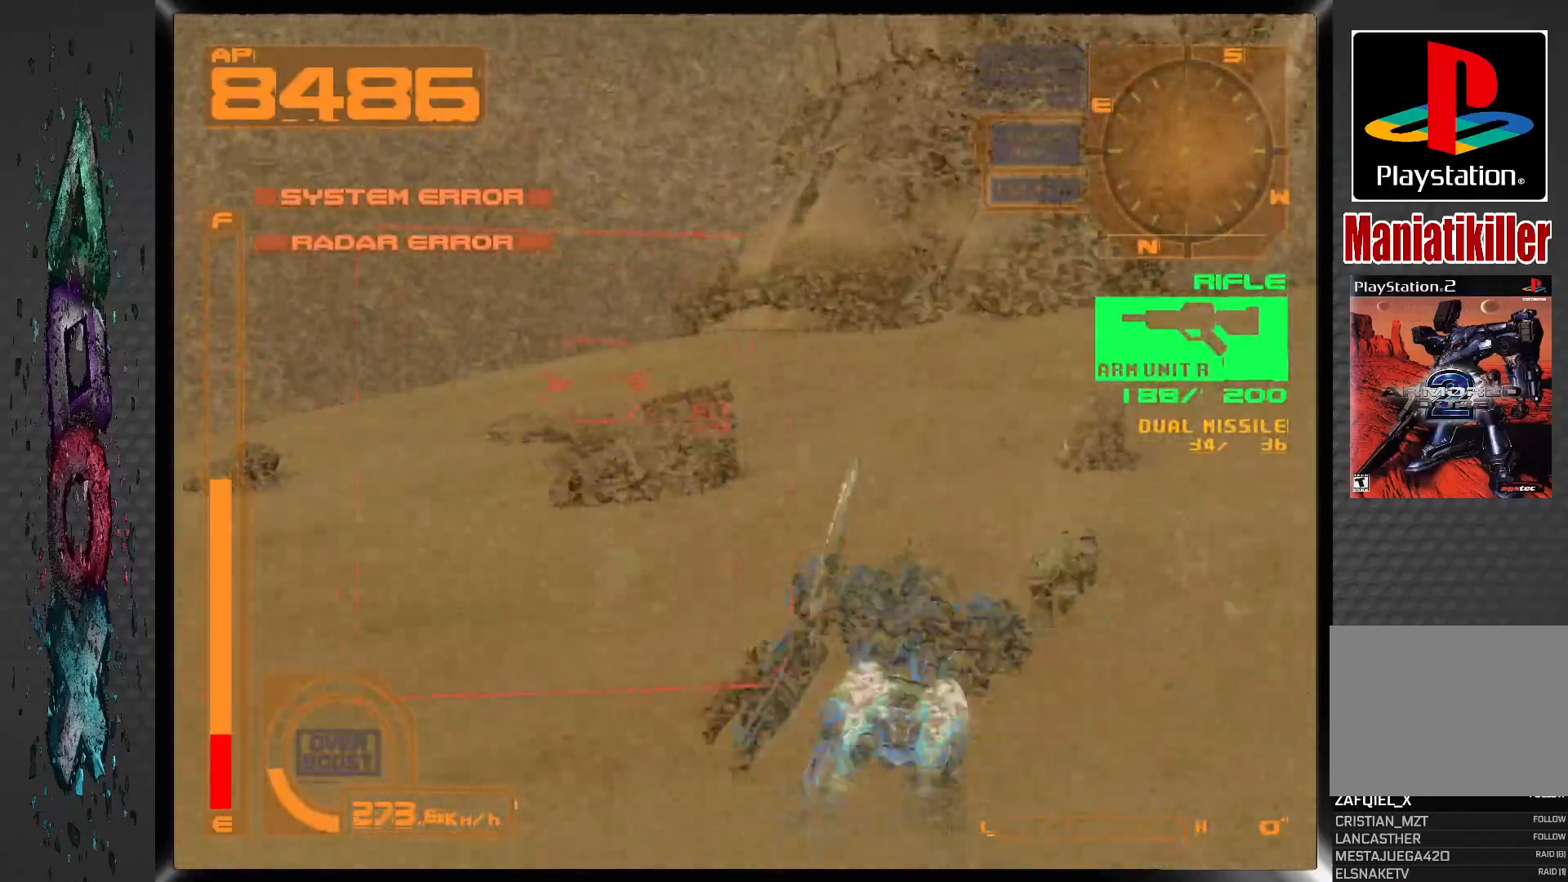
{"buttons": [], "left_stick": "center", "right_stick": "center", "events": []}
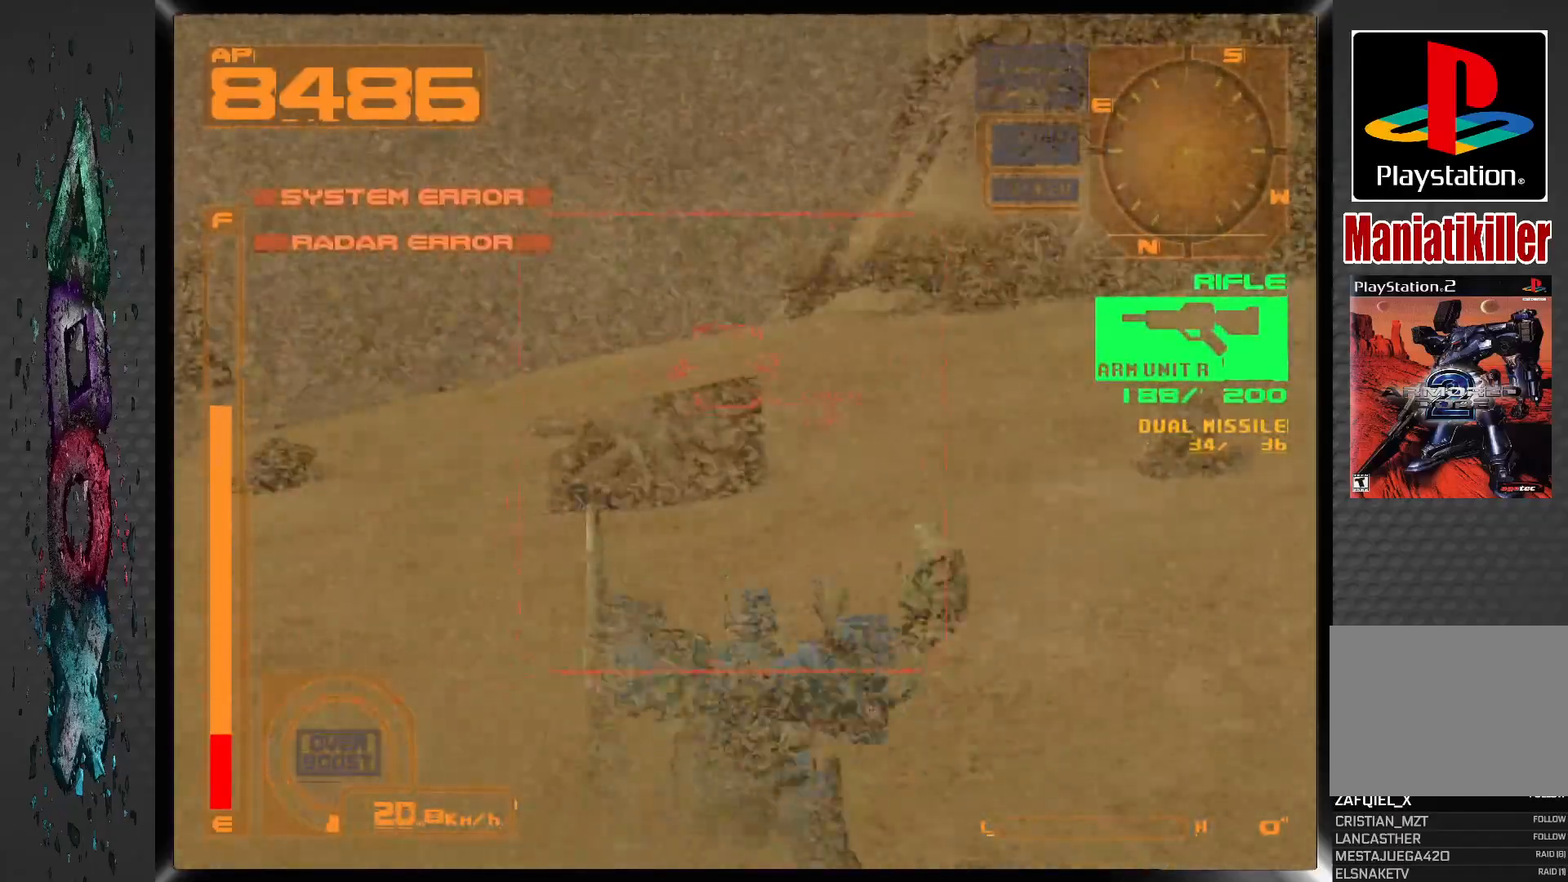
{"buttons": [], "left_stick": "center", "right_stick": "center", "events": []}
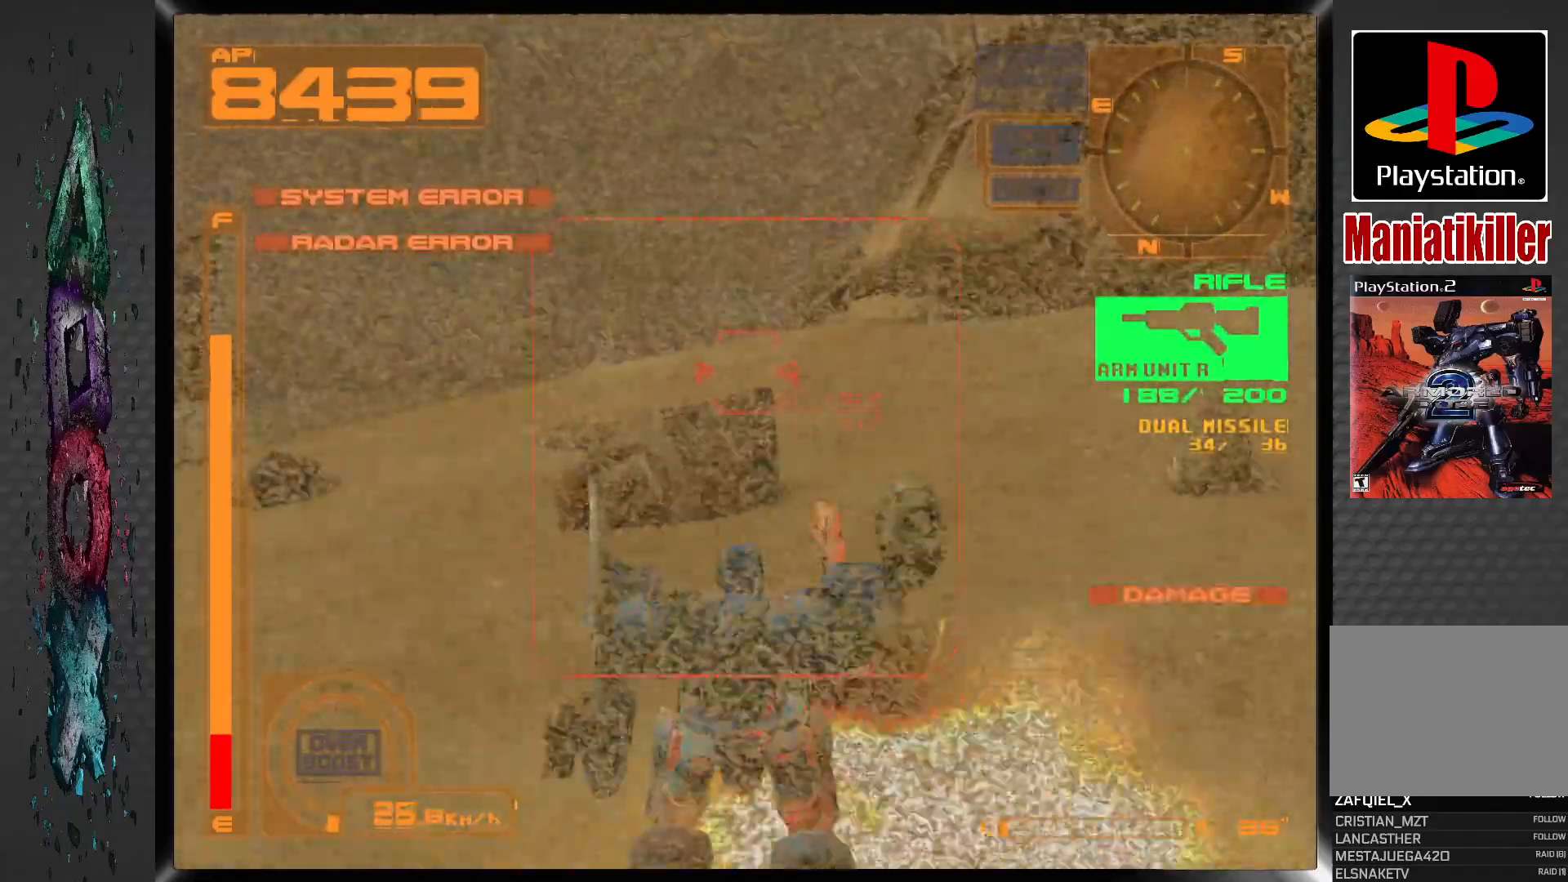
{"buttons": ["CROSS", "R1", "DPAD_LEFT"], "left_stick": "center", "right_stick": "center", "events": [[250, "DPAD_LEFT", "down"], [383, "R1", "down"], [483, "CROSS", "down"]]}